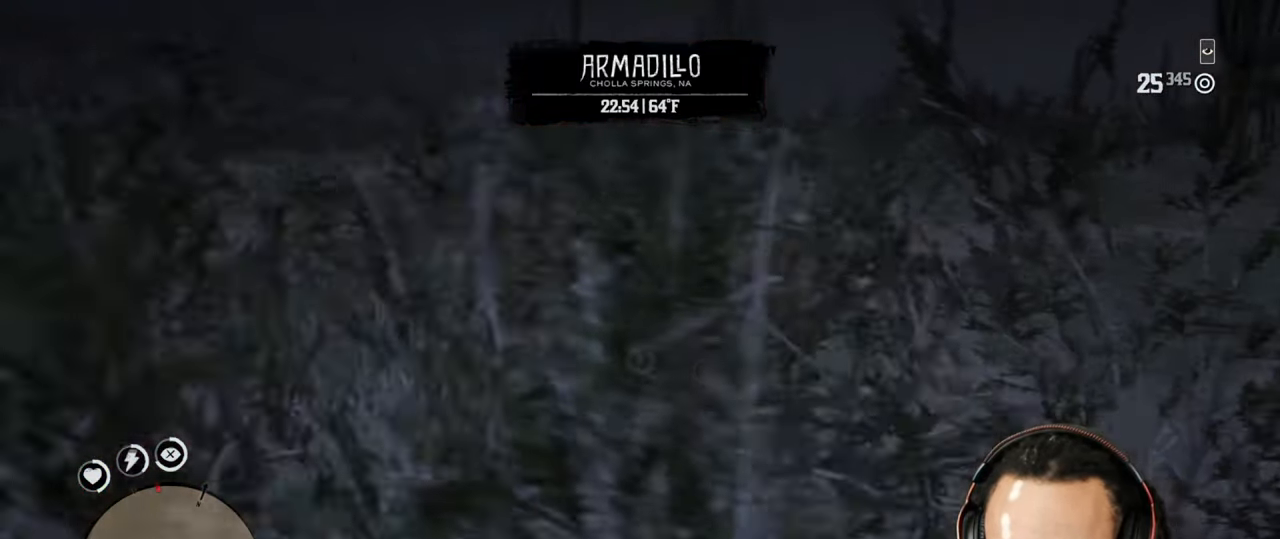
Gameplay with a controller (PlayStation layout); each line is a JSON object with the inputs held at the frame after it. "events" lists button and stick changes between this image and that frame as [ms after this image, input, new state], when the widget could be followed in between. Not read: L3.
{"buttons": [], "left_stick": "down-right", "right_stick": "up-left"}
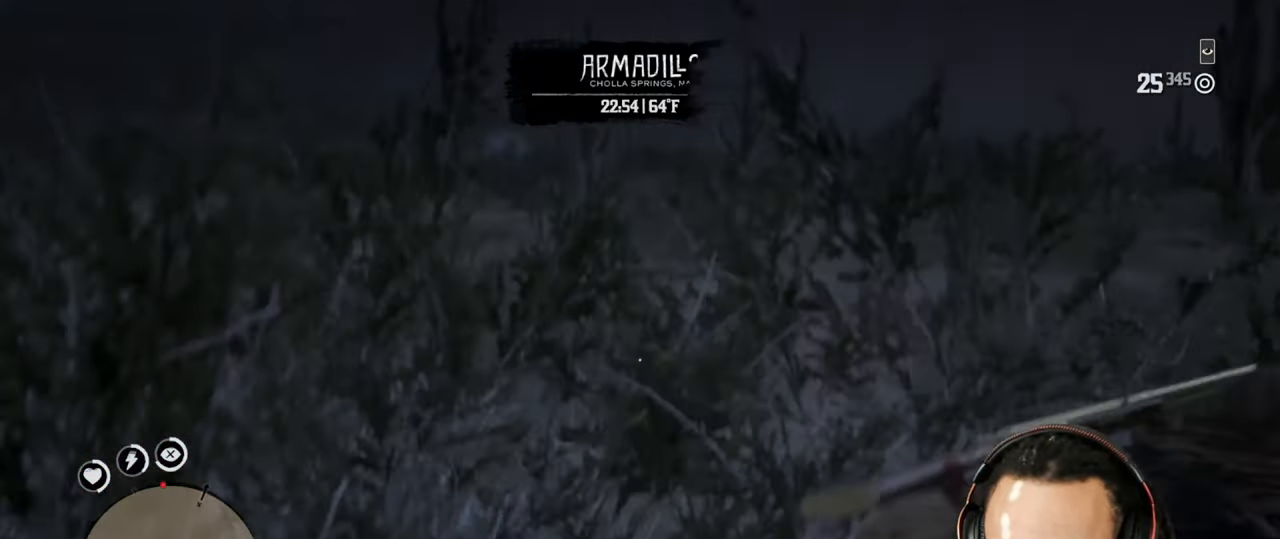
{"buttons": [], "left_stick": "down-right", "right_stick": "center", "events": [[100, "L1", "down"], [117, "R1", "down"], [167, "L1", "up"], [183, "R1", "up"], [433, "right_stick", "center"]]}
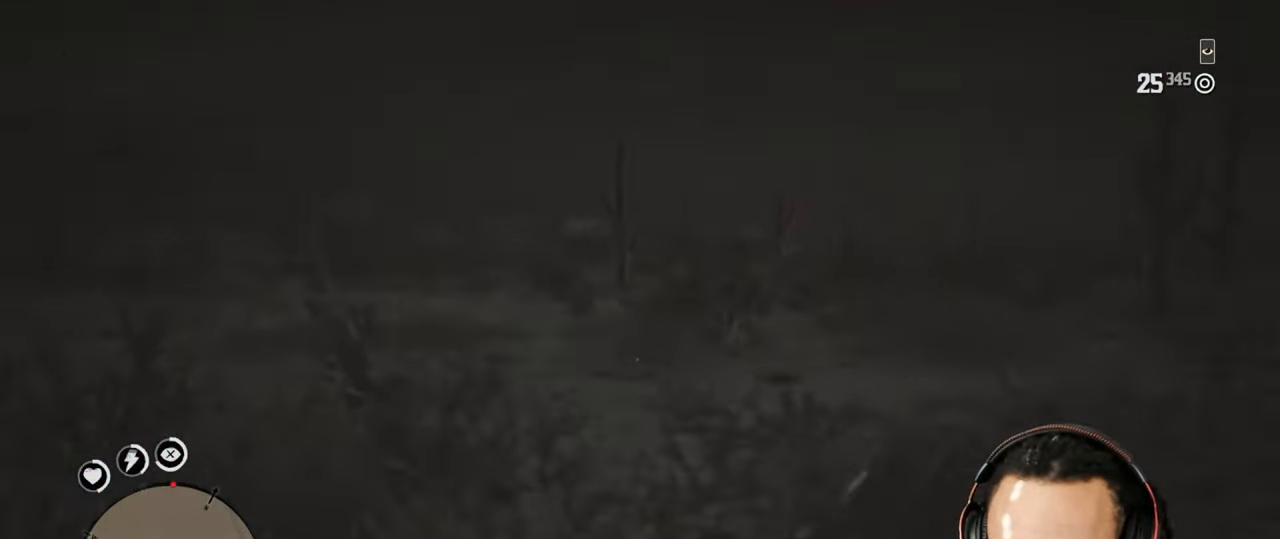
{"buttons": [], "left_stick": "right", "right_stick": "center", "events": [[117, "CROSS", "down"], [133, "left_stick", "right"], [217, "CROSS", "up"]]}
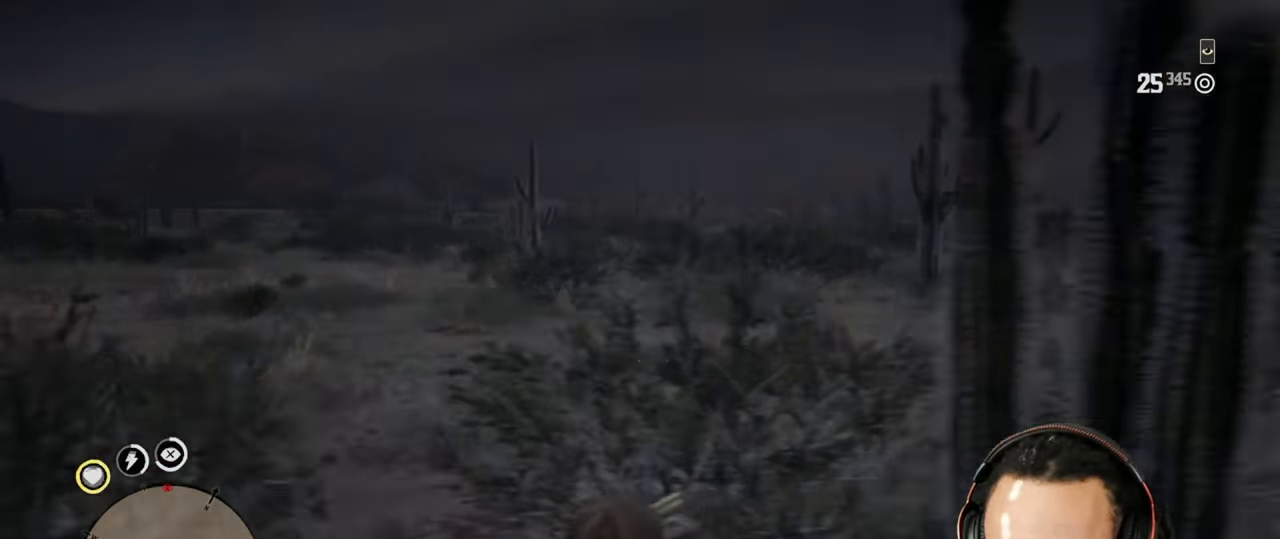
{"buttons": ["L1"], "left_stick": "right", "right_stick": "left", "events": [[367, "right_stick", "left"], [433, "L1", "down"]]}
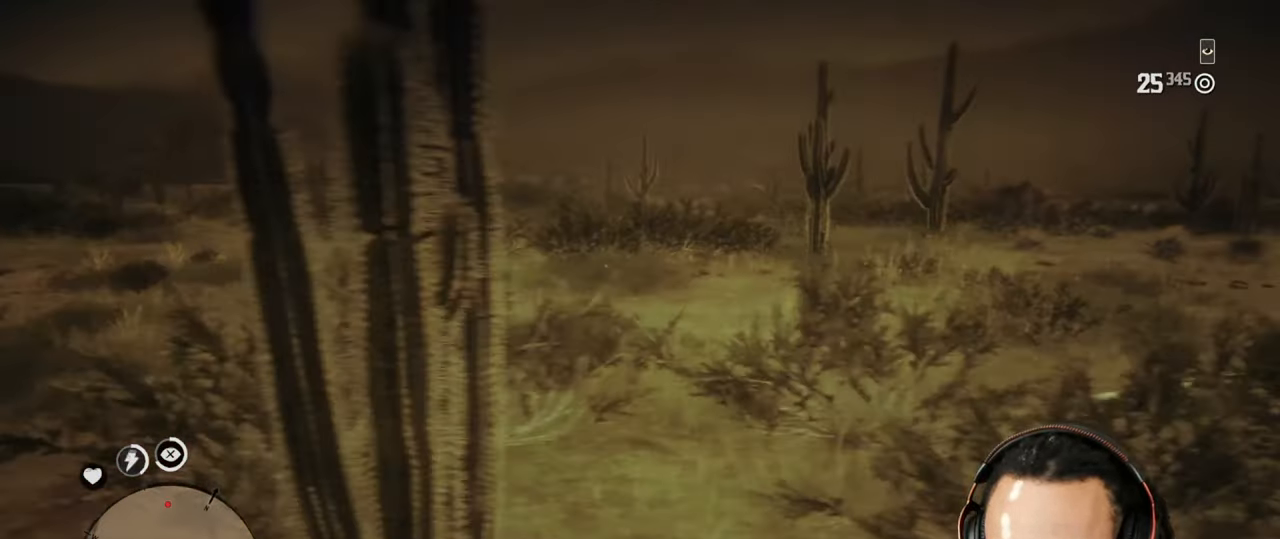
{"buttons": [], "left_stick": "right", "right_stick": "center", "events": [[83, "L1", "up"], [167, "right_stick", "center"]]}
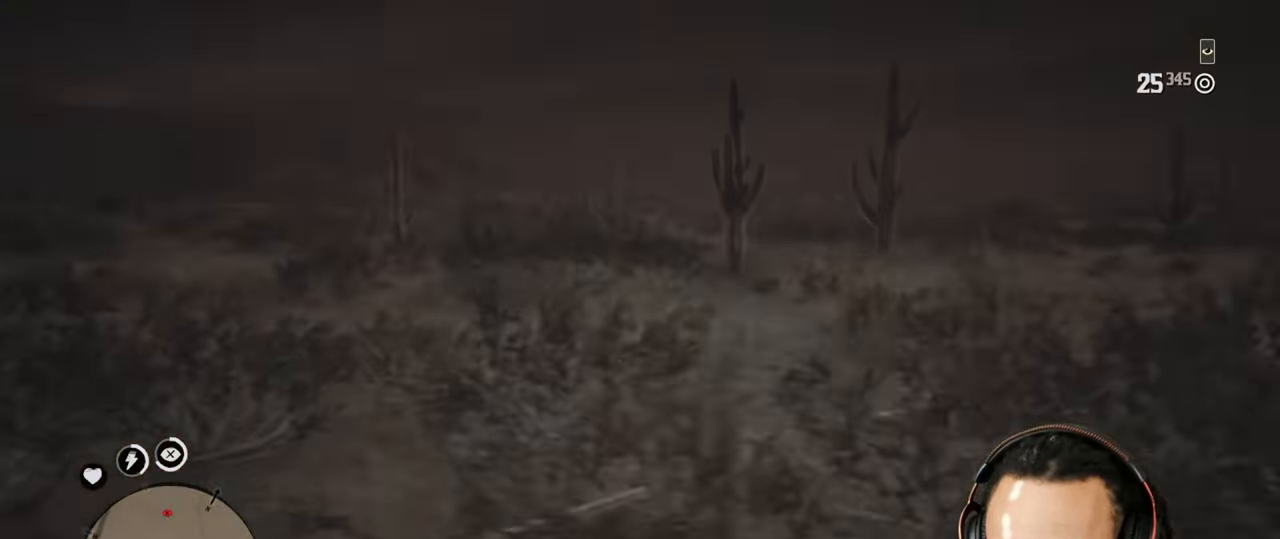
{"buttons": [], "left_stick": "up-right", "right_stick": "center", "events": [[33, "left_stick", "up-right"]]}
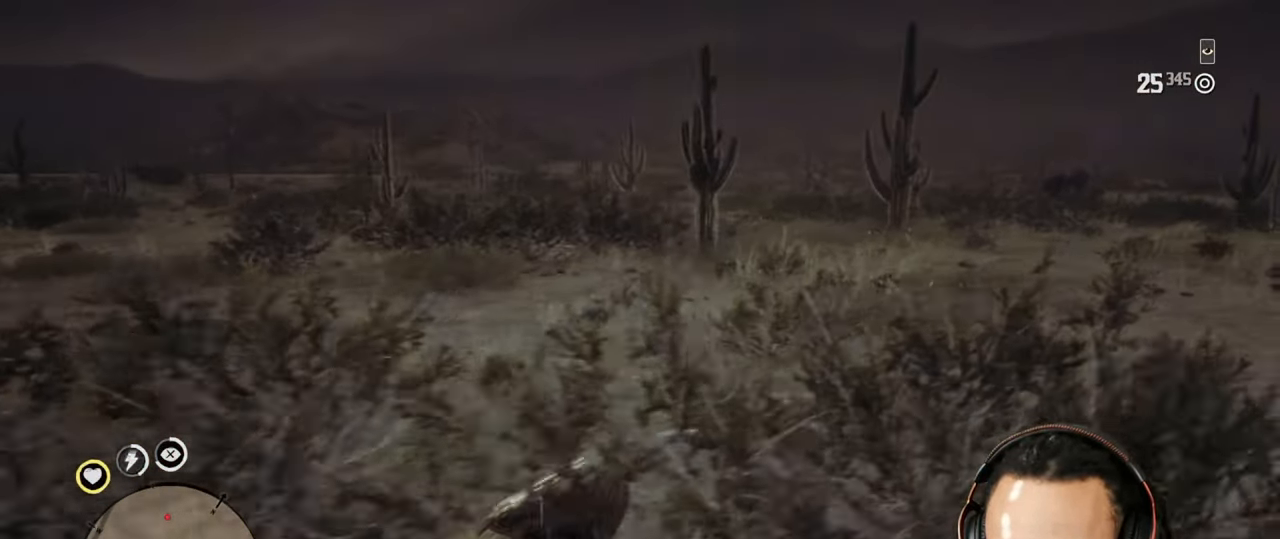
{"buttons": [], "left_stick": "up-left", "right_stick": "center", "events": [[433, "left_stick", "up-left"]]}
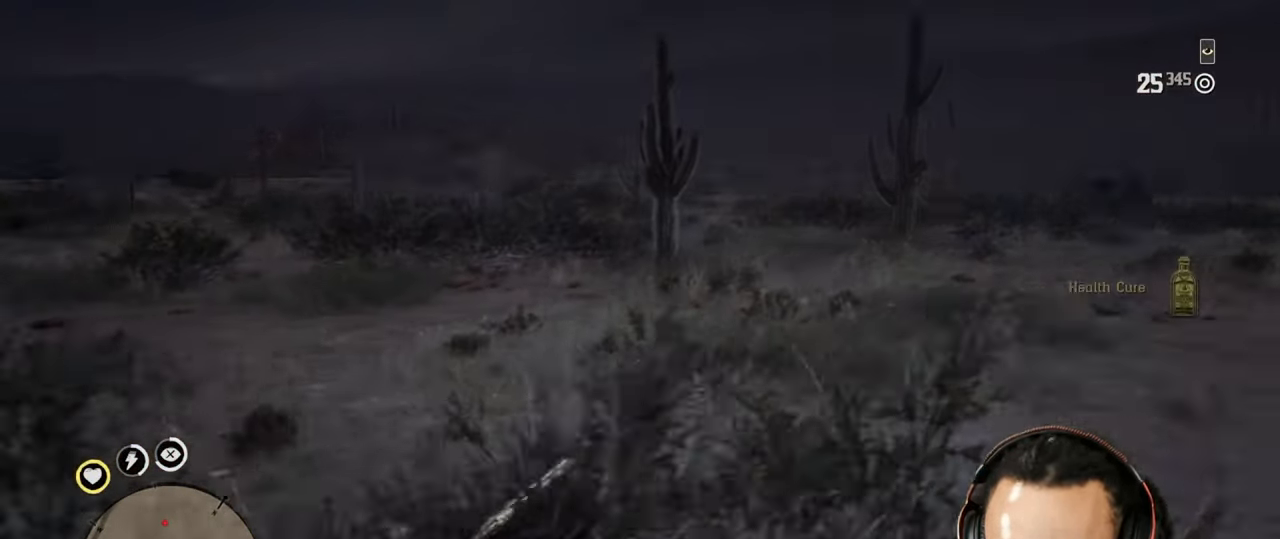
{"buttons": [], "left_stick": "up-left", "right_stick": "center", "events": []}
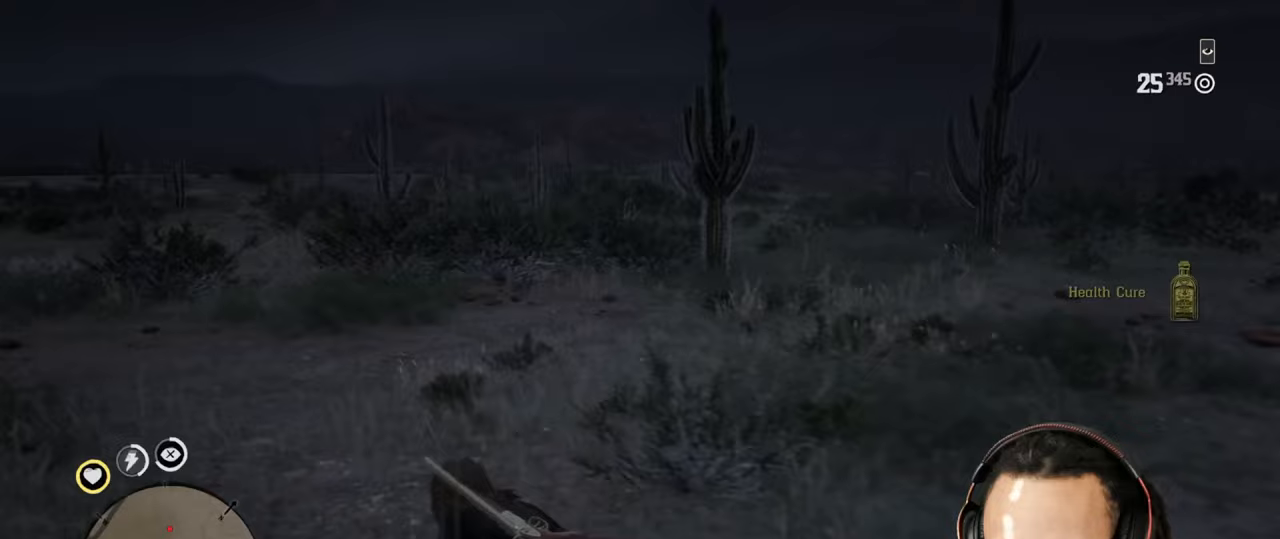
{"buttons": [], "left_stick": "up", "right_stick": "center", "events": [[250, "left_stick", "up"]]}
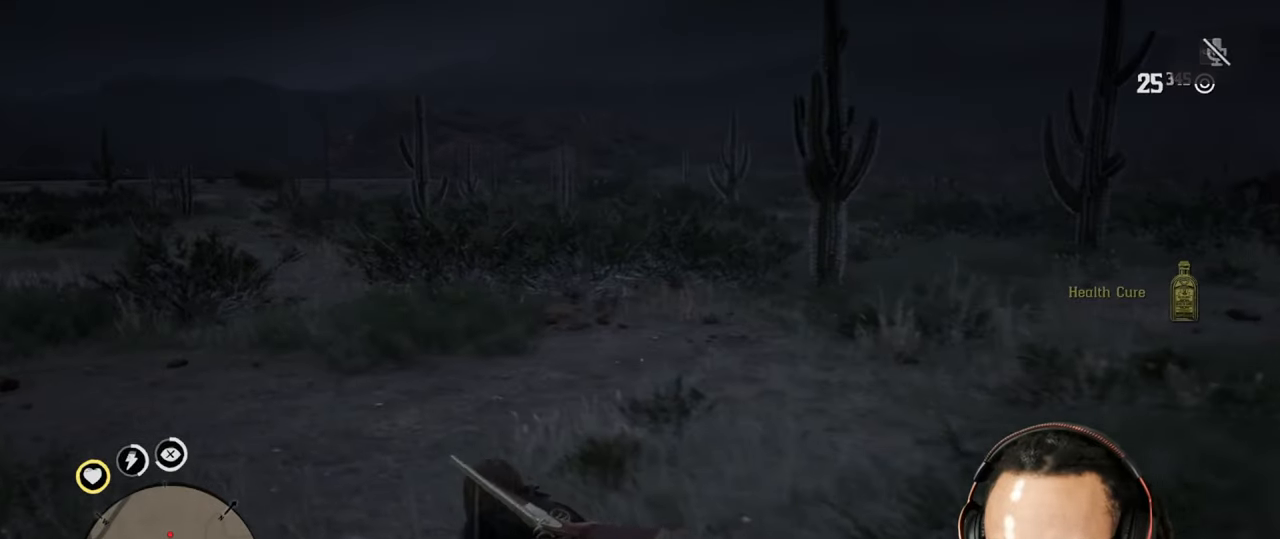
{"buttons": [], "left_stick": "up", "right_stick": "center", "events": []}
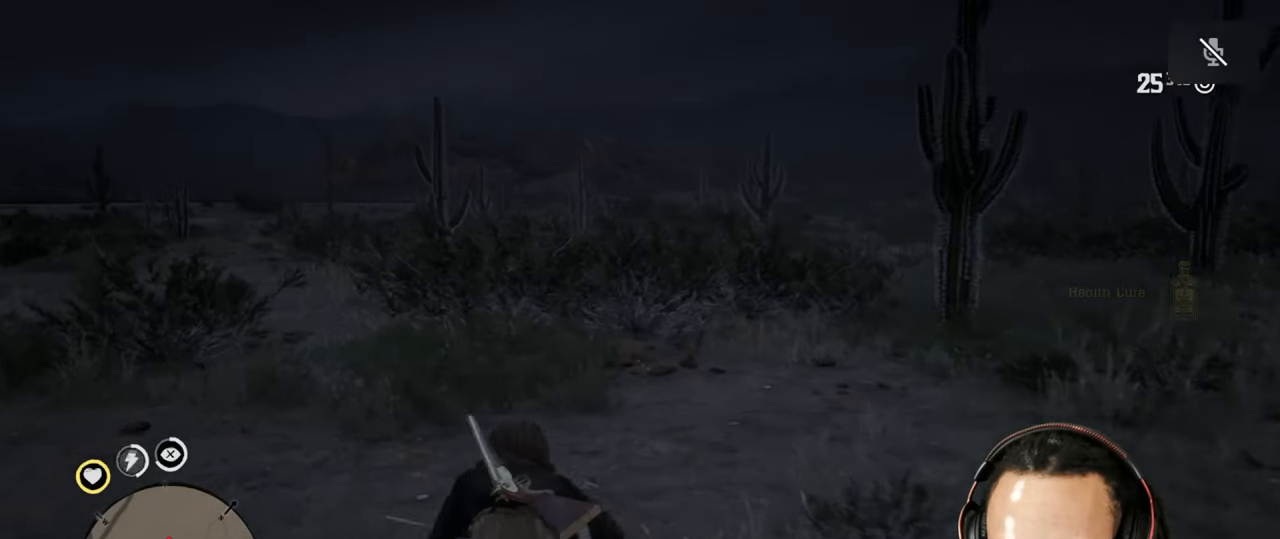
{"buttons": [], "left_stick": "up", "right_stick": "down", "events": [[50, "L1", "down"], [50, "right_stick", "up-right"], [233, "L1", "up"], [233, "right_stick", "center"], [467, "right_stick", "down"]]}
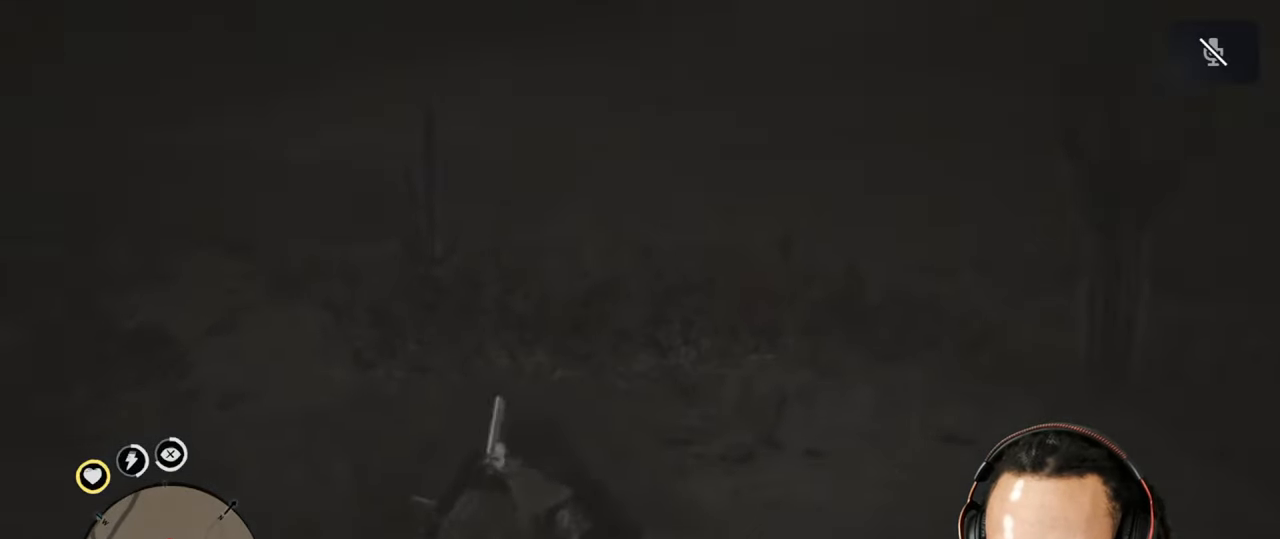
{"buttons": ["L1"], "left_stick": "up", "right_stick": "up-left", "events": [[83, "right_stick", "center"], [433, "L1", "down"], [433, "right_stick", "up-left"]]}
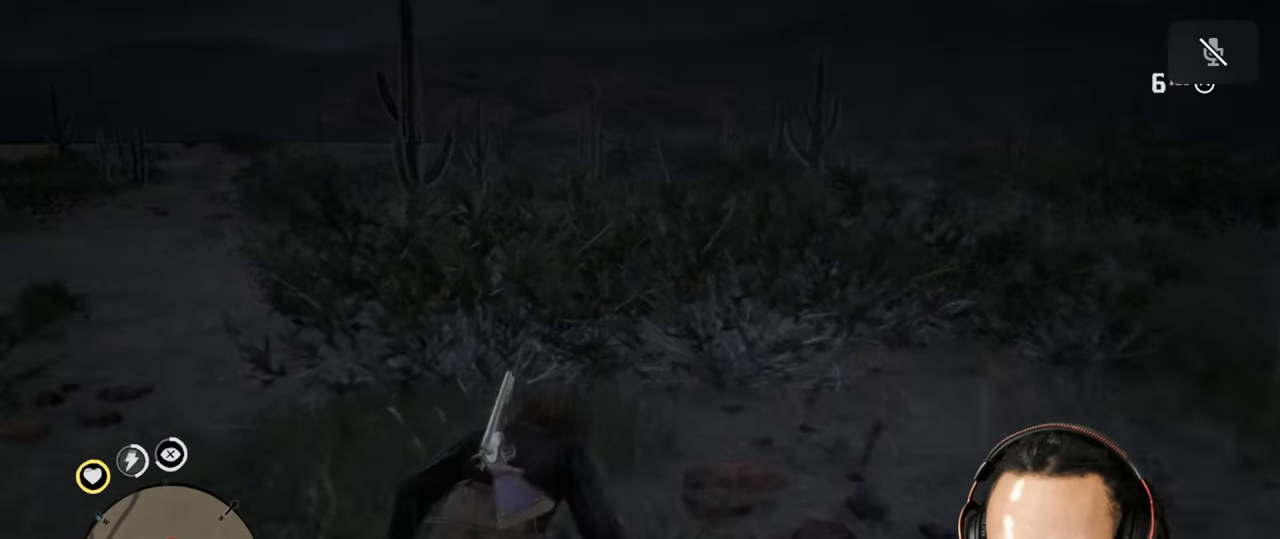
{"buttons": [], "left_stick": "up", "right_stick": "center", "events": [[167, "right_stick", "up"], [300, "right_stick", "center"], [367, "L1", "up"]]}
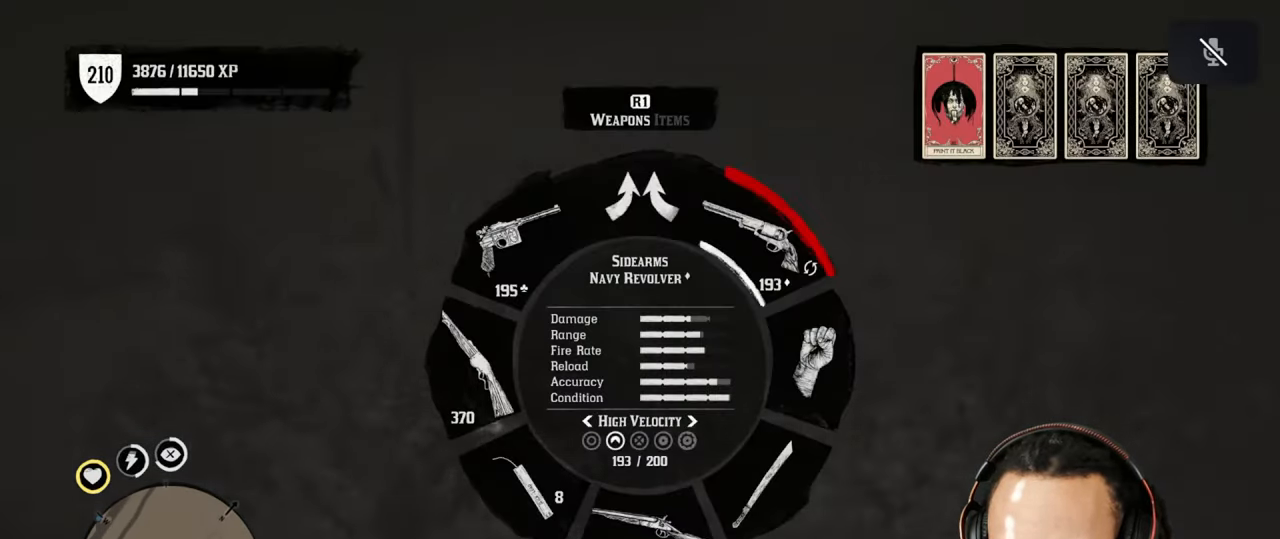
{"buttons": [], "left_stick": "up-left", "right_stick": "center", "events": [[167, "left_stick", "up-left"], [183, "right_stick", "down-right"], [300, "right_stick", "center"]]}
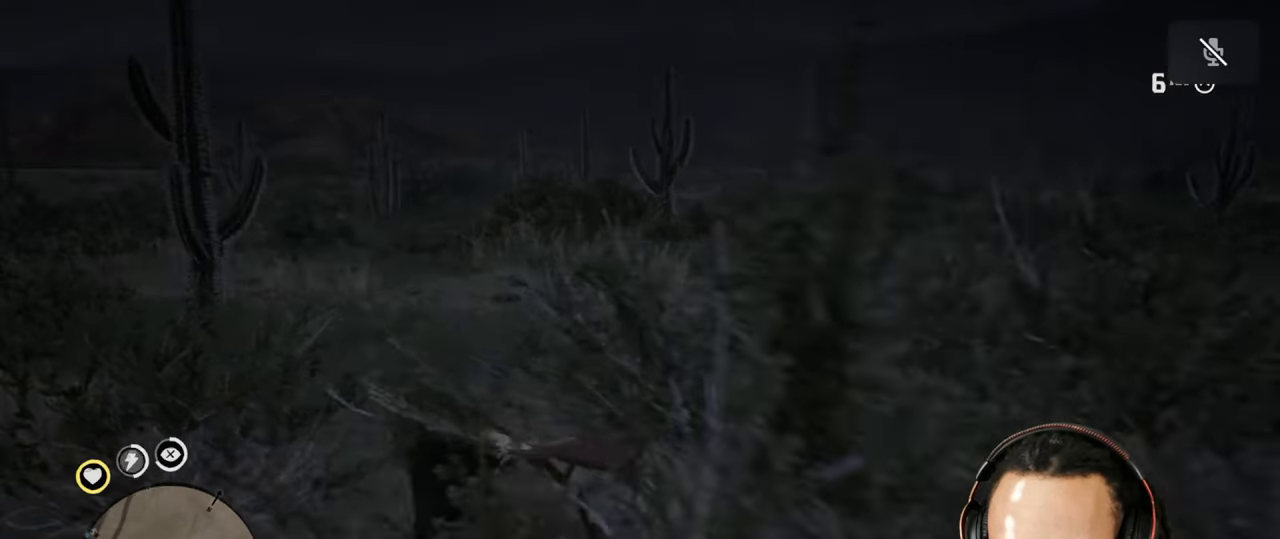
{"buttons": [], "left_stick": "right", "right_stick": "center", "events": [[200, "left_stick", "up-right"], [267, "left_stick", "right"]]}
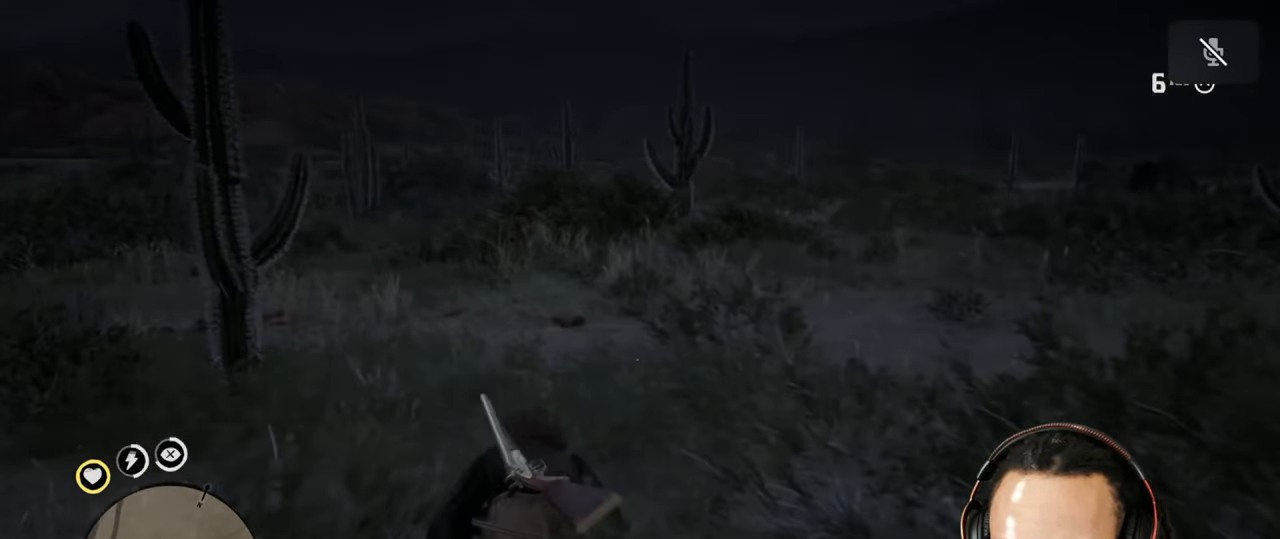
{"buttons": [], "left_stick": "down-left", "right_stick": "center", "events": [[17, "left_stick", "down-right"], [200, "left_stick", "down"], [300, "left_stick", "down-left"]]}
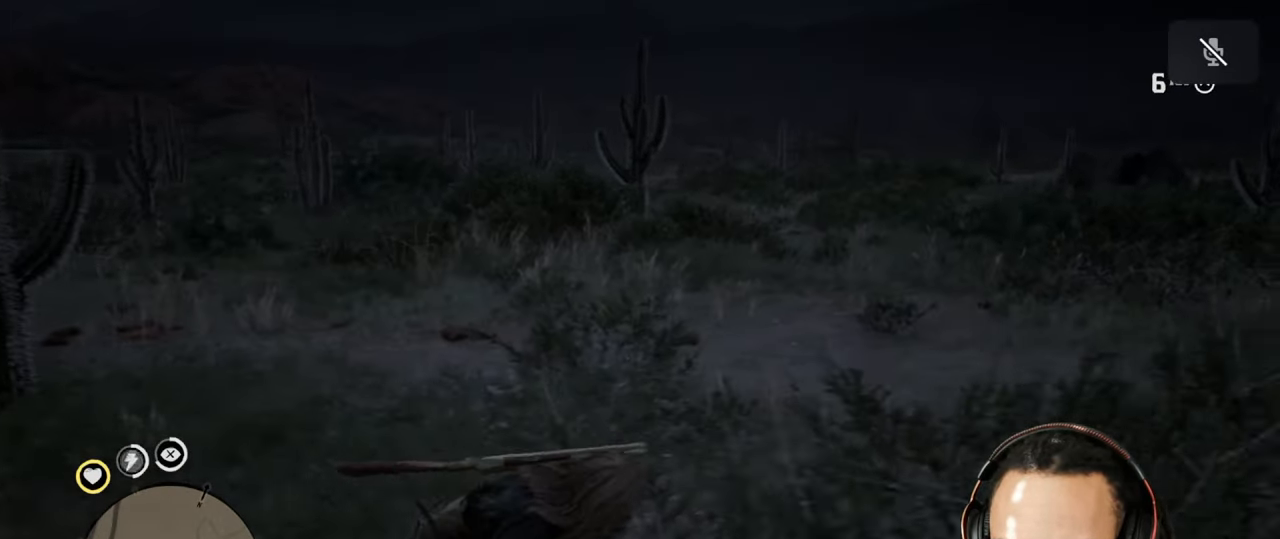
{"buttons": [], "left_stick": "right", "right_stick": "center", "events": [[50, "left_stick", "left"], [333, "left_stick", "up-left"], [500, "left_stick", "right"]]}
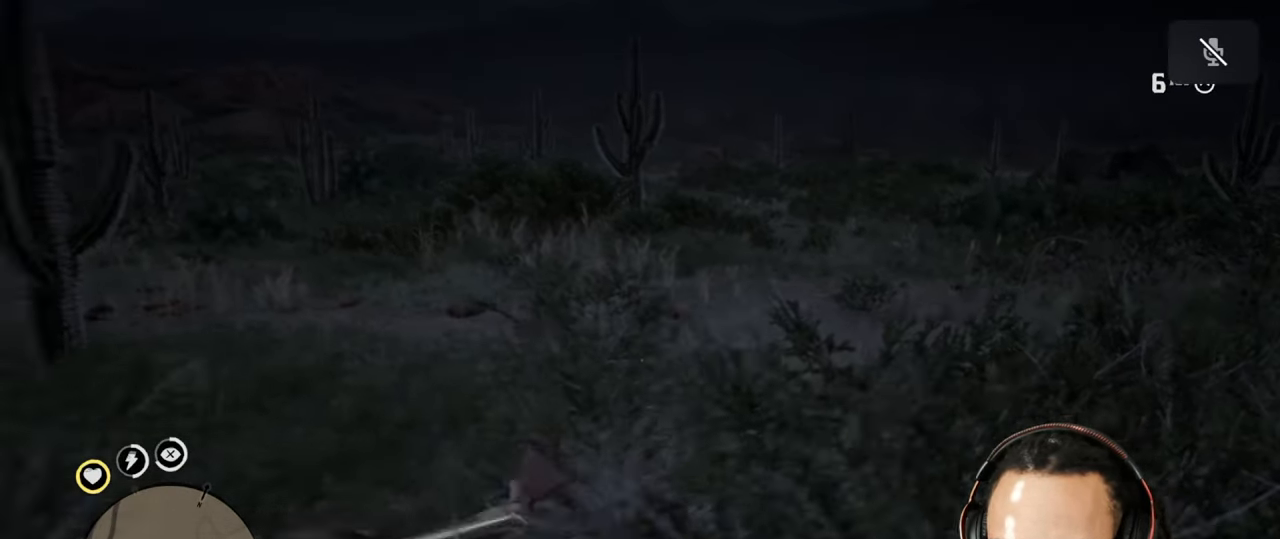
{"buttons": [], "left_stick": "left", "right_stick": "center", "events": [[400, "left_stick", "left"]]}
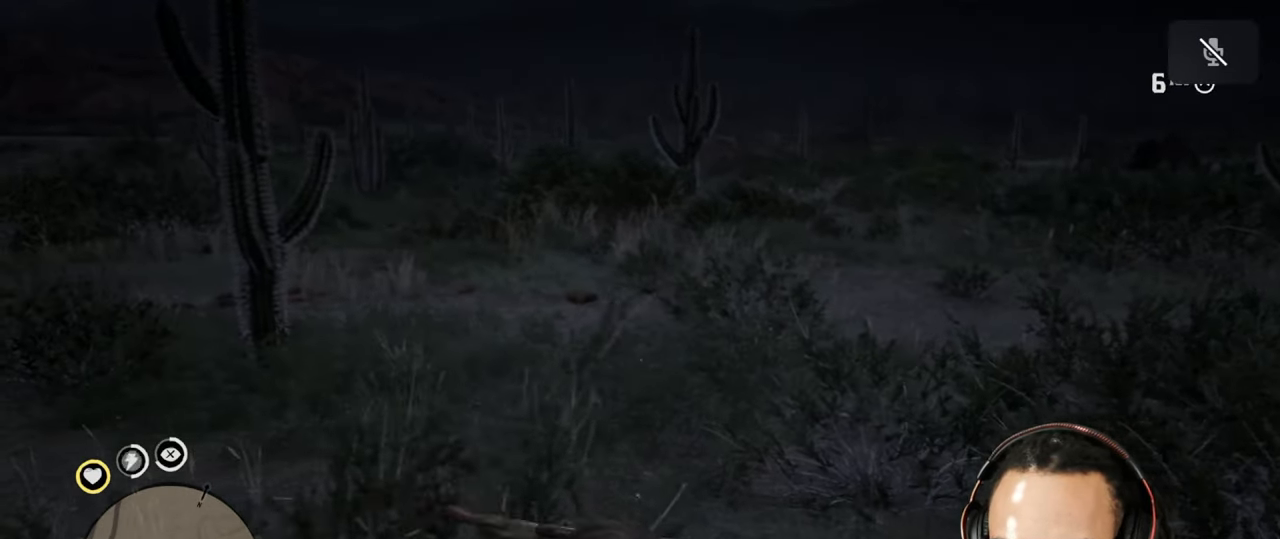
{"buttons": [], "left_stick": "up-left", "right_stick": "center", "events": [[333, "left_stick", "up-left"]]}
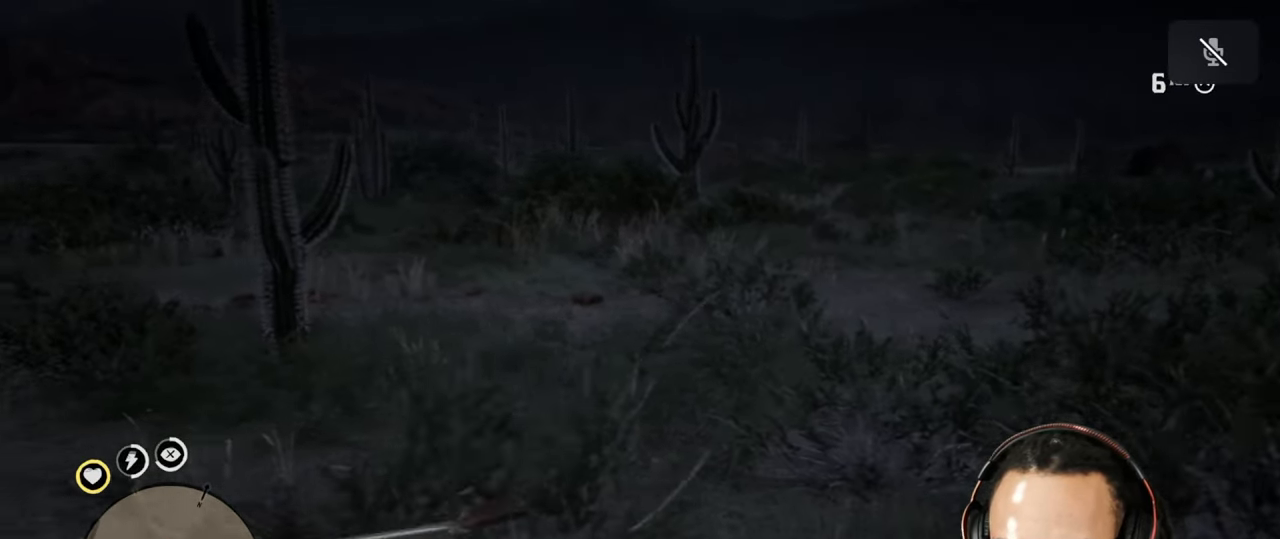
{"buttons": ["L2"], "left_stick": "up", "right_stick": "center", "events": [[17, "L2", "down"], [67, "left_stick", "up-right"], [167, "right_stick", "up"], [183, "R3", "down"], [317, "R3", "up"], [367, "R2", "down"], [383, "right_stick", "center"], [467, "left_stick", "up"], [483, "R2", "up"]]}
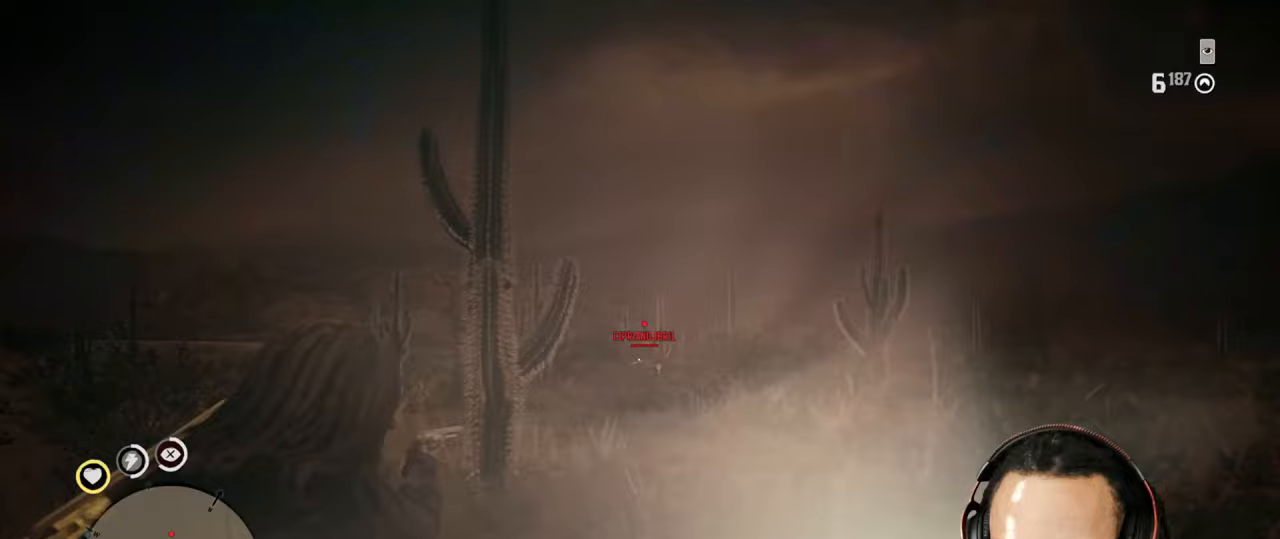
{"buttons": ["SQUARE", "L2"], "left_stick": "right", "right_stick": "center", "events": [[50, "R2", "down"], [150, "R2", "up"], [200, "left_stick", "right"], [200, "right_stick", "right"], [350, "R2", "down"], [450, "R2", "up"], [467, "right_stick", "center"], [500, "SQUARE", "down"]]}
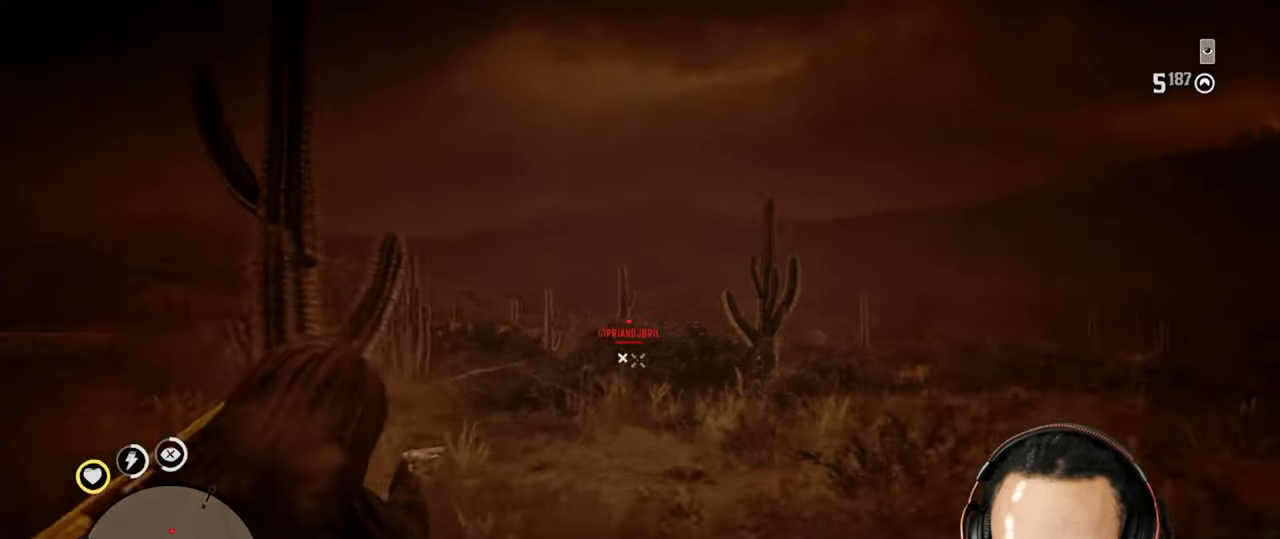
{"buttons": ["L2"], "left_stick": "down-right", "right_stick": "center", "events": [[33, "SQUARE", "up"], [100, "SQUARE", "down"], [183, "SQUARE", "up"], [267, "SQUARE", "down"], [300, "SQUARE", "up"], [367, "left_stick", "down-right"]]}
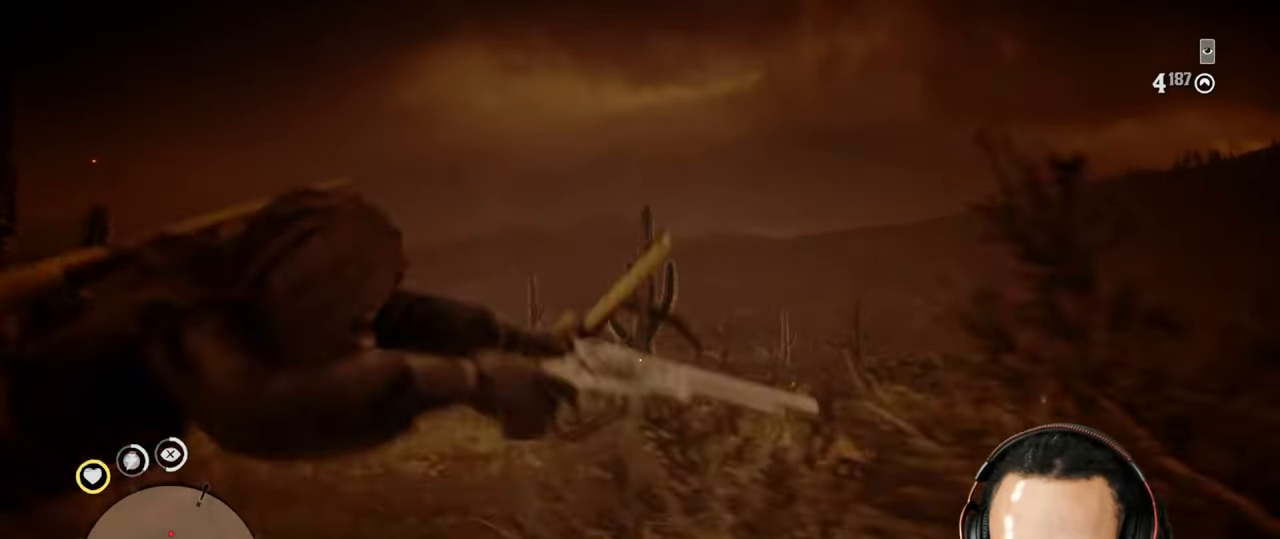
{"buttons": [], "left_stick": "down-right", "right_stick": "down", "events": [[17, "right_stick", "down"], [100, "L2", "up"], [283, "left_stick", "down-left"], [483, "left_stick", "down-right"]]}
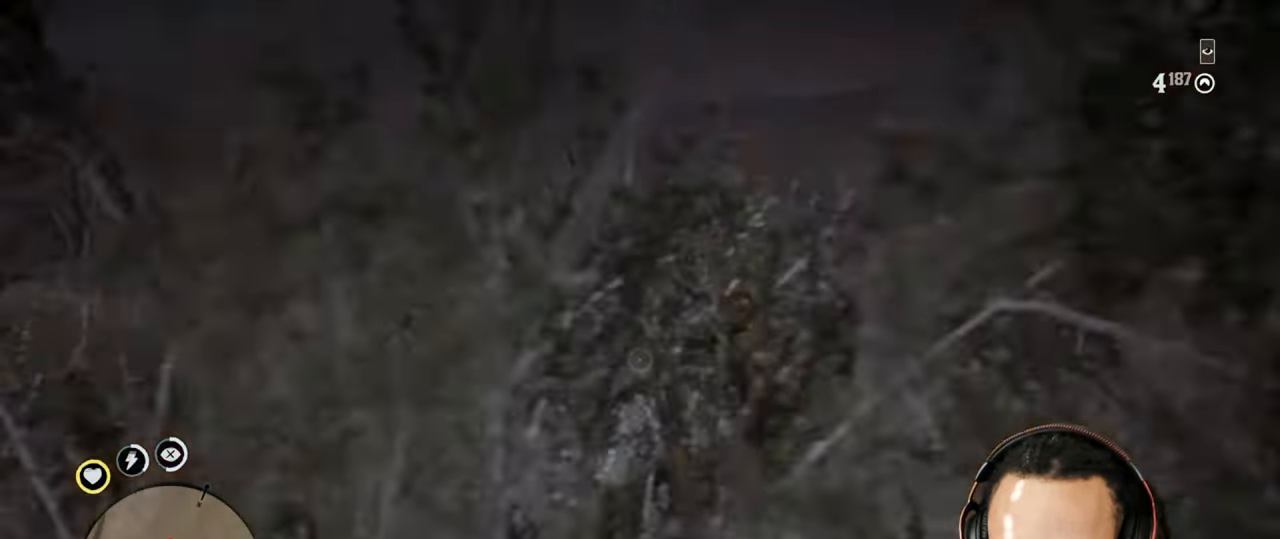
{"buttons": [], "left_stick": "right", "right_stick": "center", "events": [[17, "right_stick", "center"], [83, "left_stick", "right"], [317, "right_stick", "down-left"], [367, "right_stick", "center"]]}
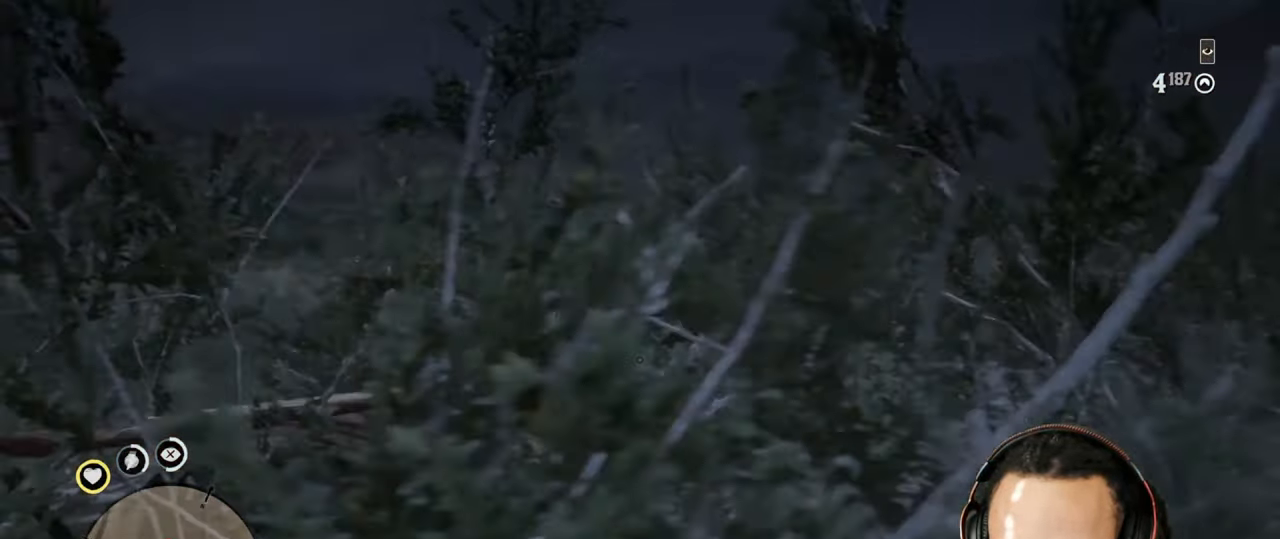
{"buttons": [], "left_stick": "down-left", "right_stick": "center", "events": [[17, "right_stick", "down"], [33, "L1", "down"], [217, "L1", "up"], [250, "left_stick", "down-right"], [267, "right_stick", "center"], [483, "left_stick", "down-left"]]}
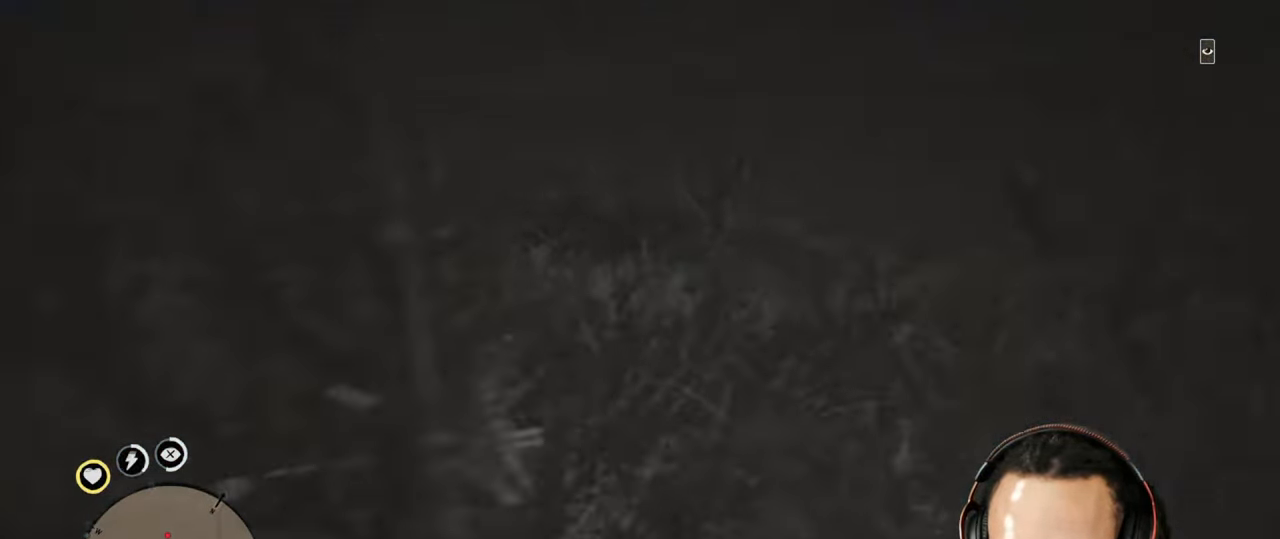
{"buttons": [], "left_stick": "down-left", "right_stick": "center", "events": []}
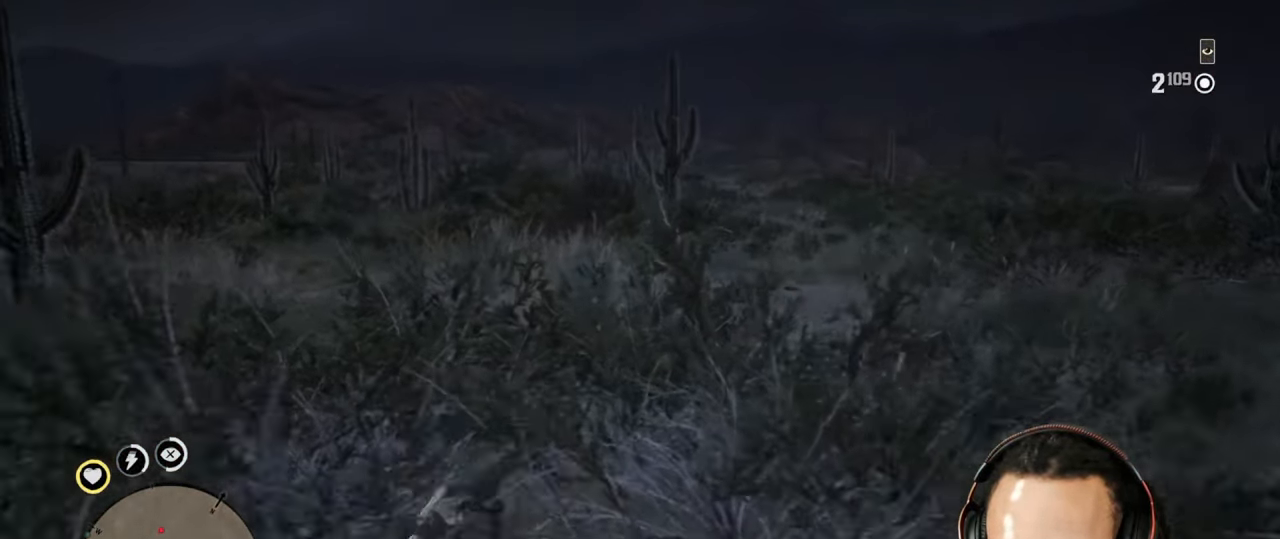
{"buttons": [], "left_stick": "right", "right_stick": "center", "events": [[17, "L2", "down"], [100, "L2", "up"], [117, "left_stick", "down-right"], [150, "CROSS", "down"], [200, "CROSS", "up"], [267, "CROSS", "down"], [333, "CROSS", "up"], [417, "left_stick", "right"]]}
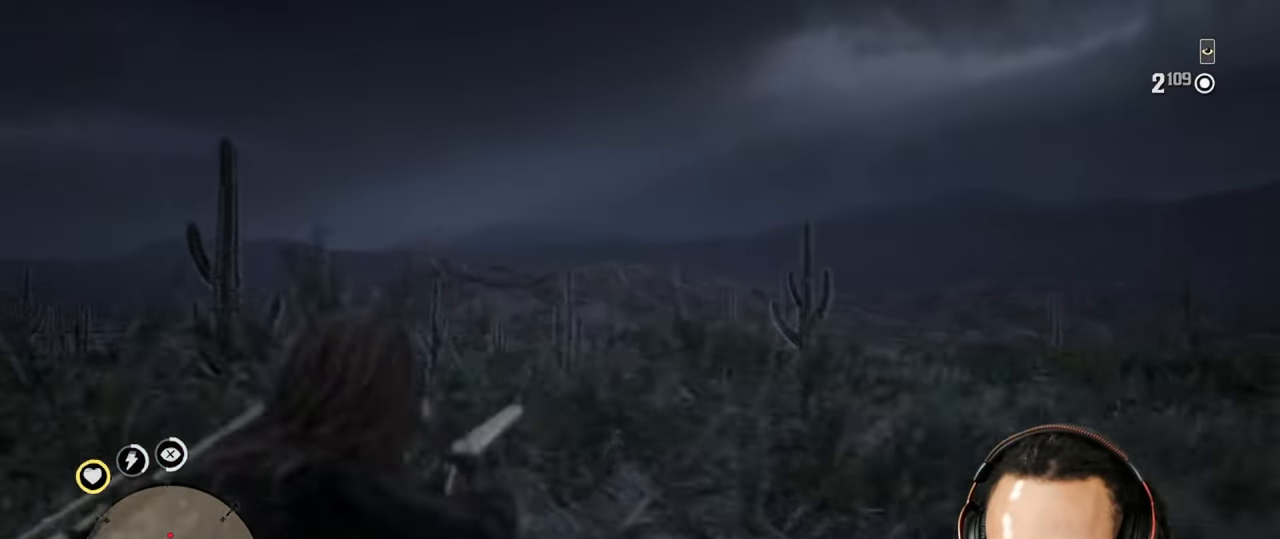
{"buttons": [], "left_stick": "up", "right_stick": "center", "events": [[17, "right_stick", "down"], [150, "left_stick", "up"], [217, "right_stick", "center"]]}
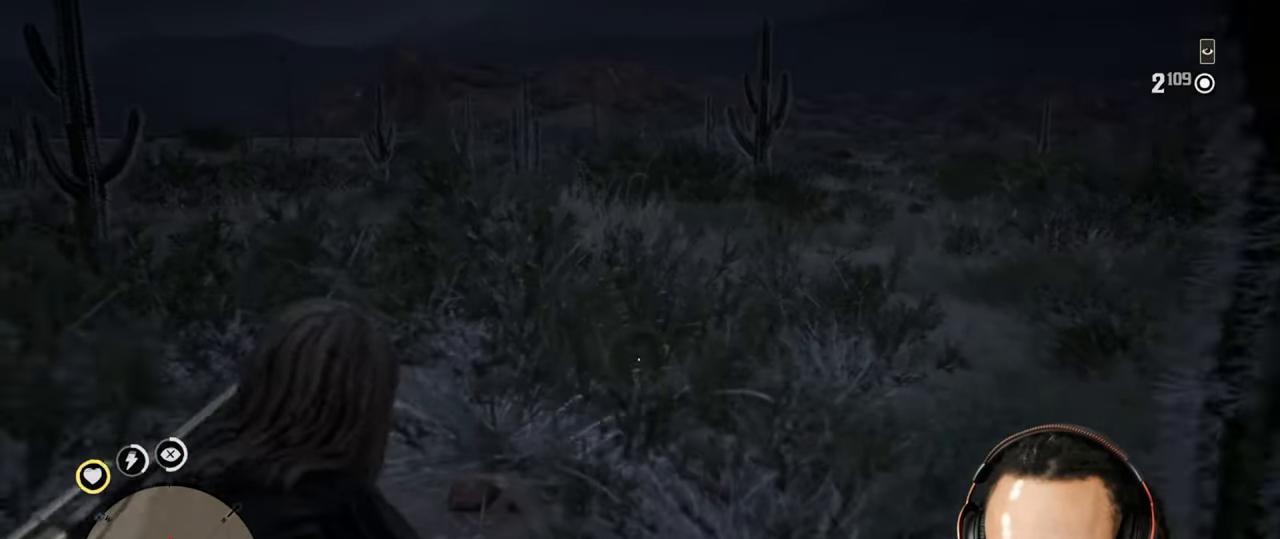
{"buttons": [], "left_stick": "up", "right_stick": "center", "events": []}
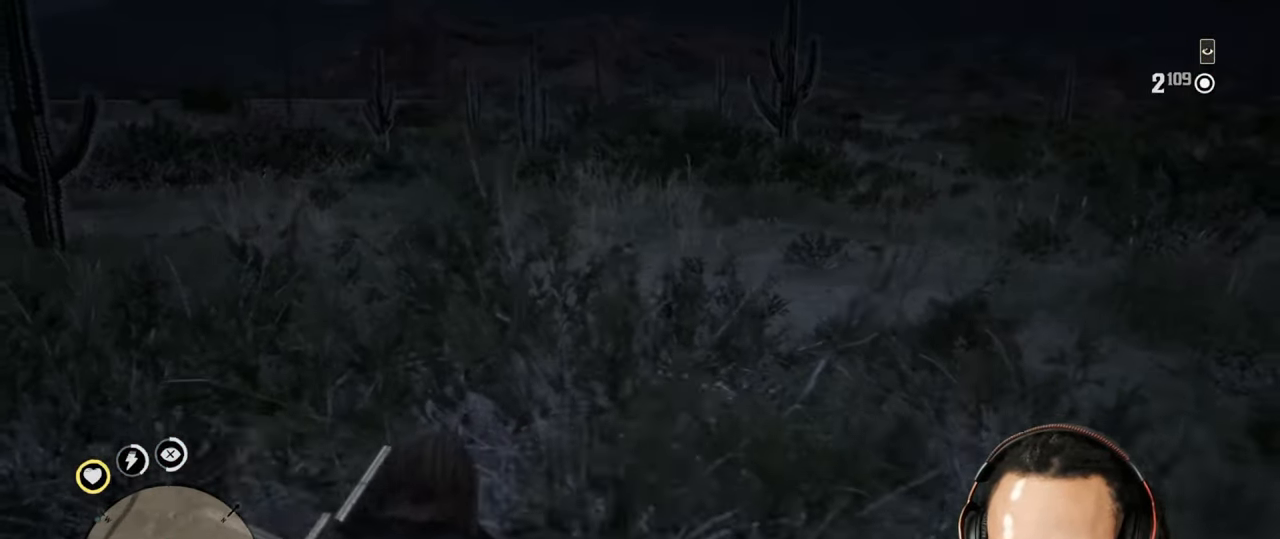
{"buttons": [], "left_stick": "up", "right_stick": "center", "events": [[50, "left_stick", "down"], [350, "left_stick", "up"]]}